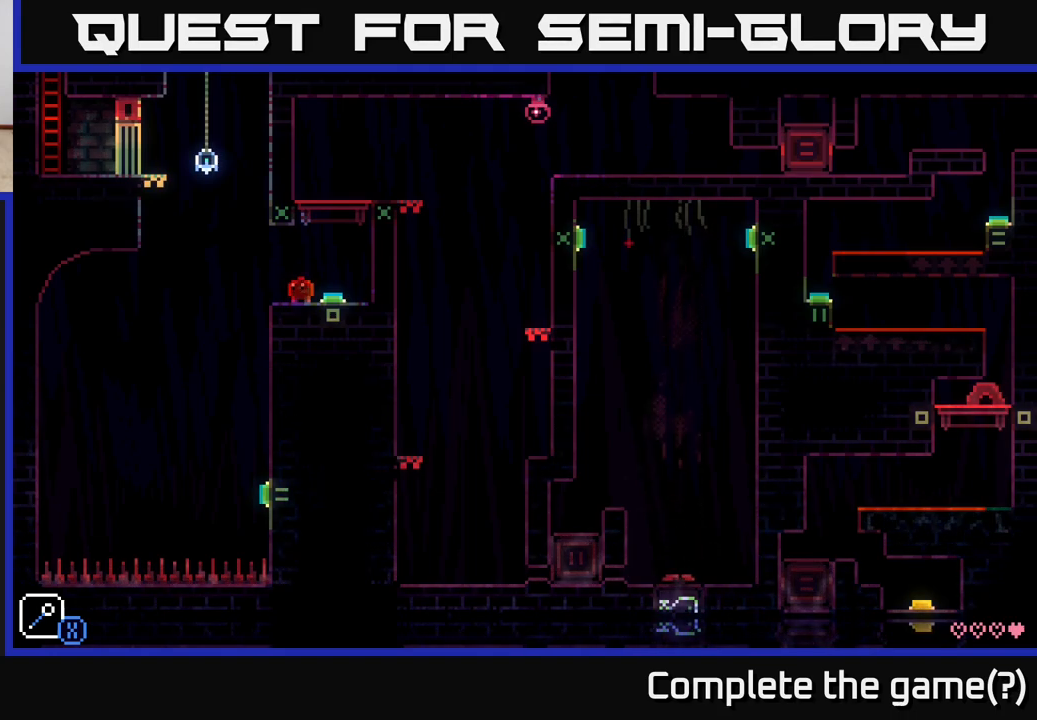
Gameplay with a controller (Xbox layout); each line is a JSON object with the inputs held at the frame after it. "events" lists button and stick changes between this image and that frame as [ms after this image, input, new state], when the widget could be followed in between.
{"buttons": [], "left_stick": "center", "right_stick": "center", "events": [[33, "R1", "down"], [133, "R1", "up"]]}
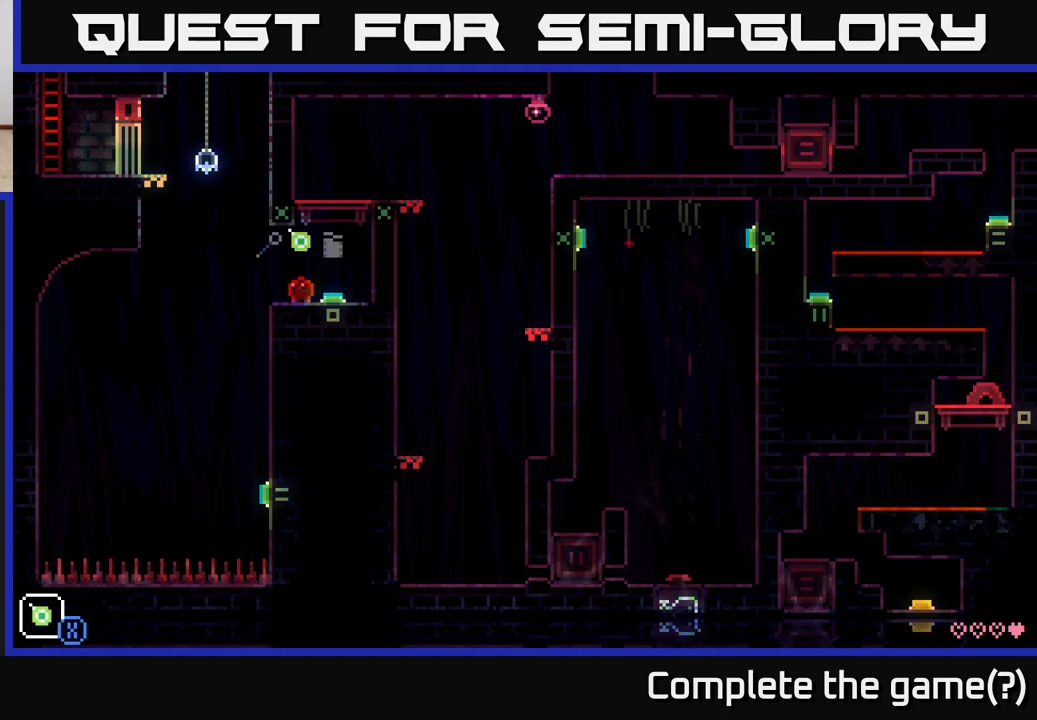
{"buttons": [], "left_stick": "center", "right_stick": "center", "events": []}
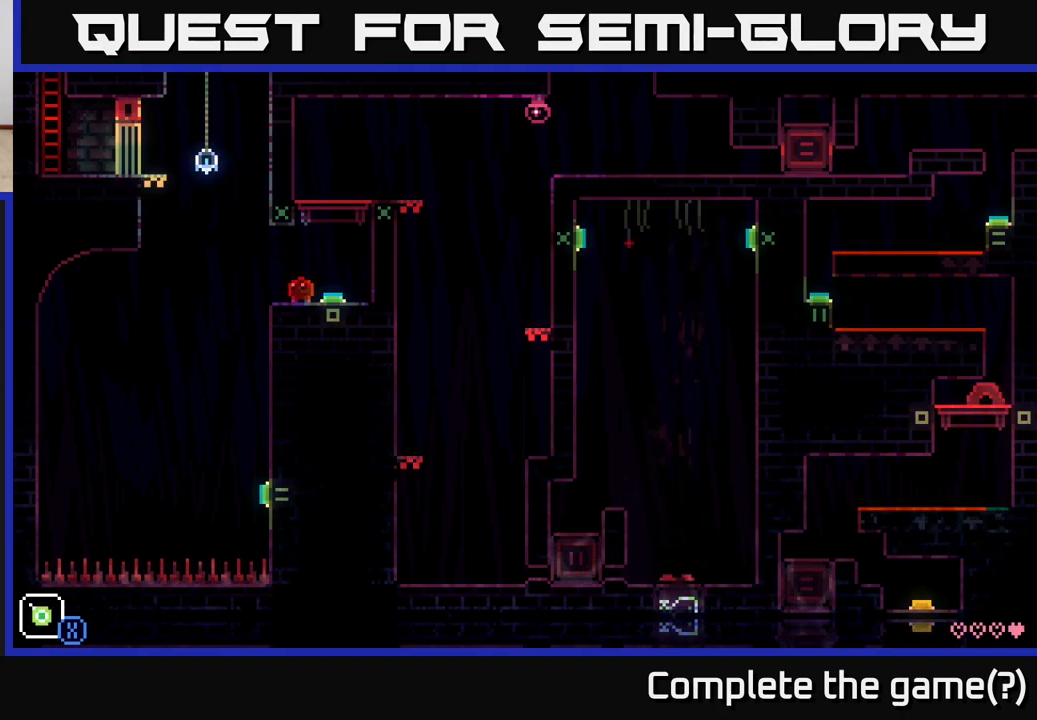
{"buttons": [], "left_stick": "center", "right_stick": "center", "events": [[250, "L1", "down"], [383, "L1", "up"]]}
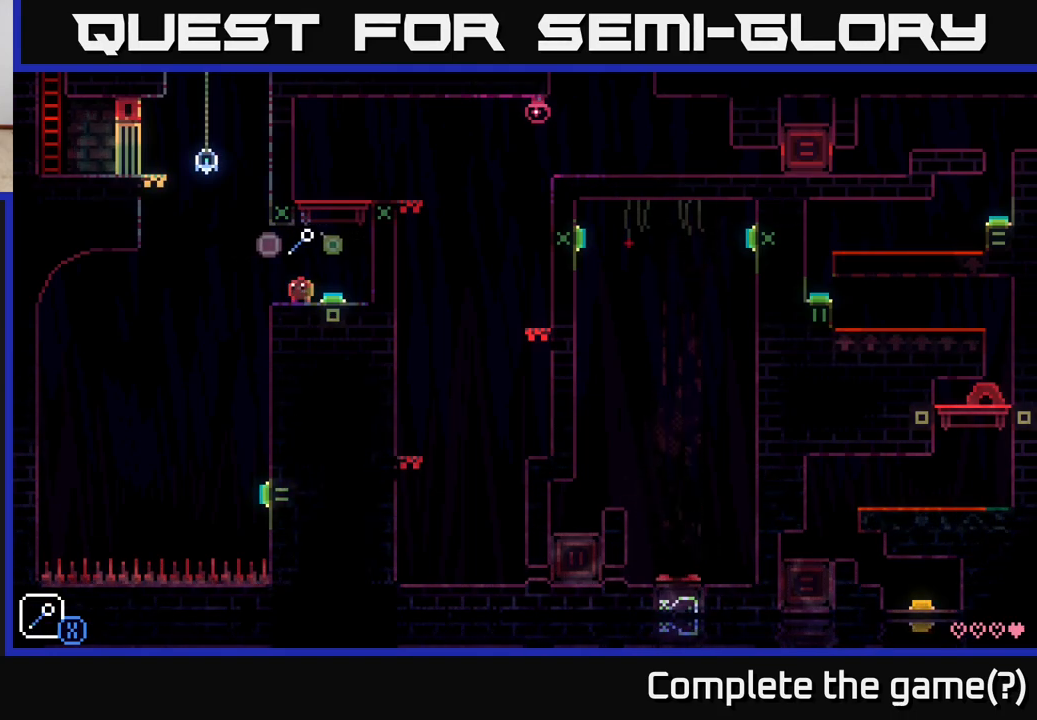
{"buttons": [], "left_stick": "center", "right_stick": "center", "events": []}
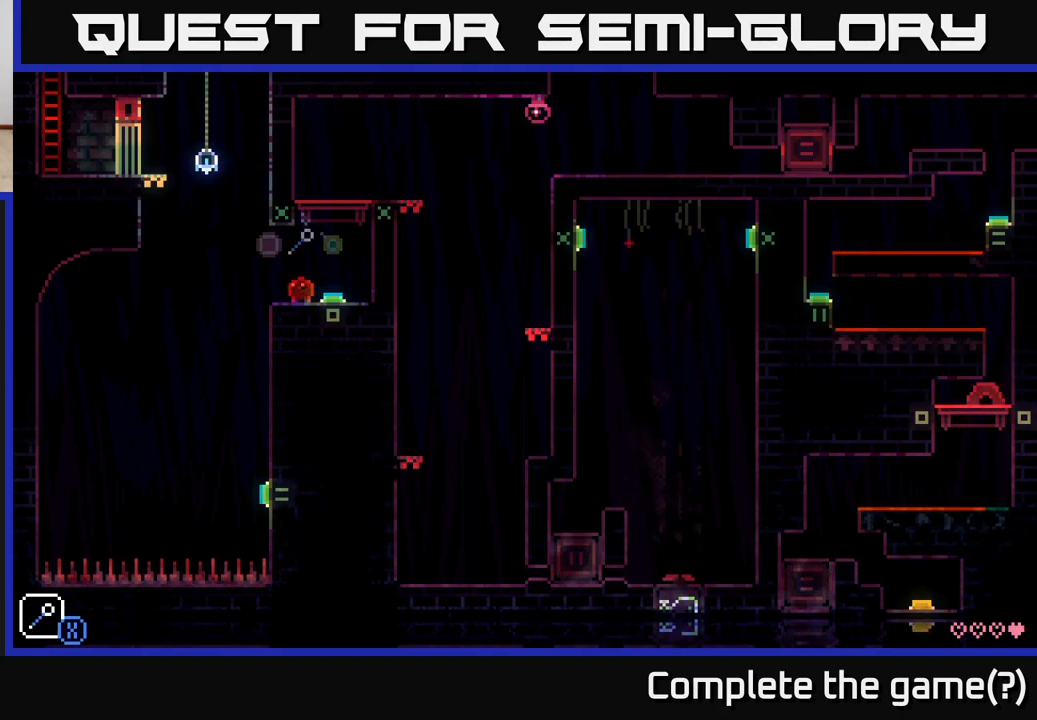
{"buttons": [], "left_stick": "center", "right_stick": "center", "events": []}
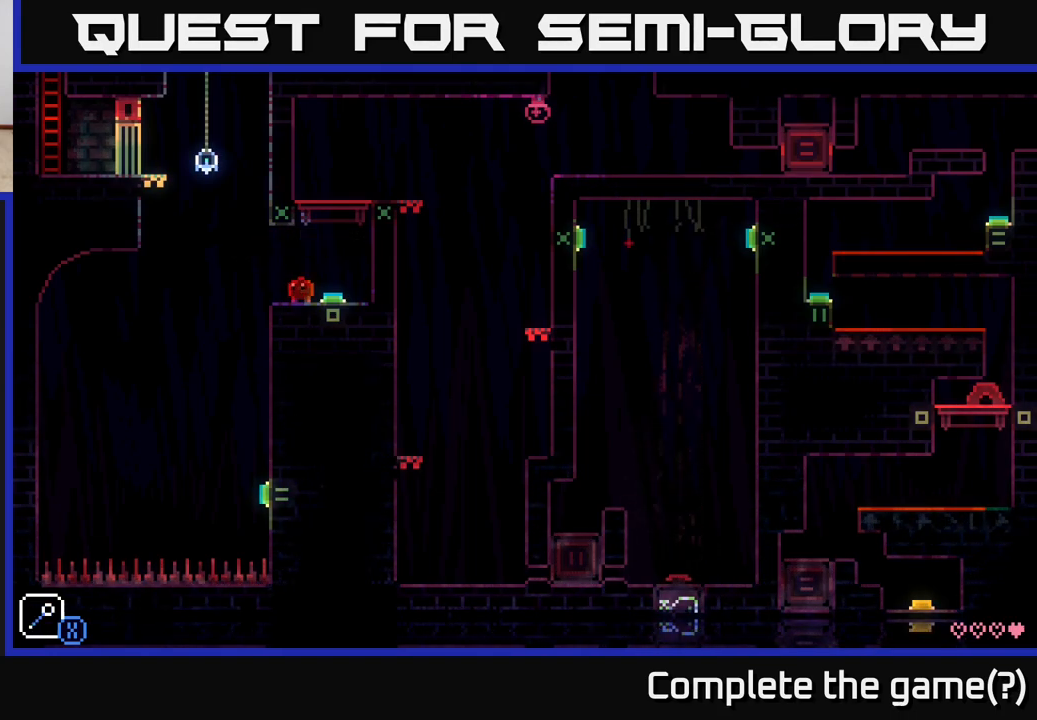
{"buttons": [], "left_stick": "center", "right_stick": "center", "events": []}
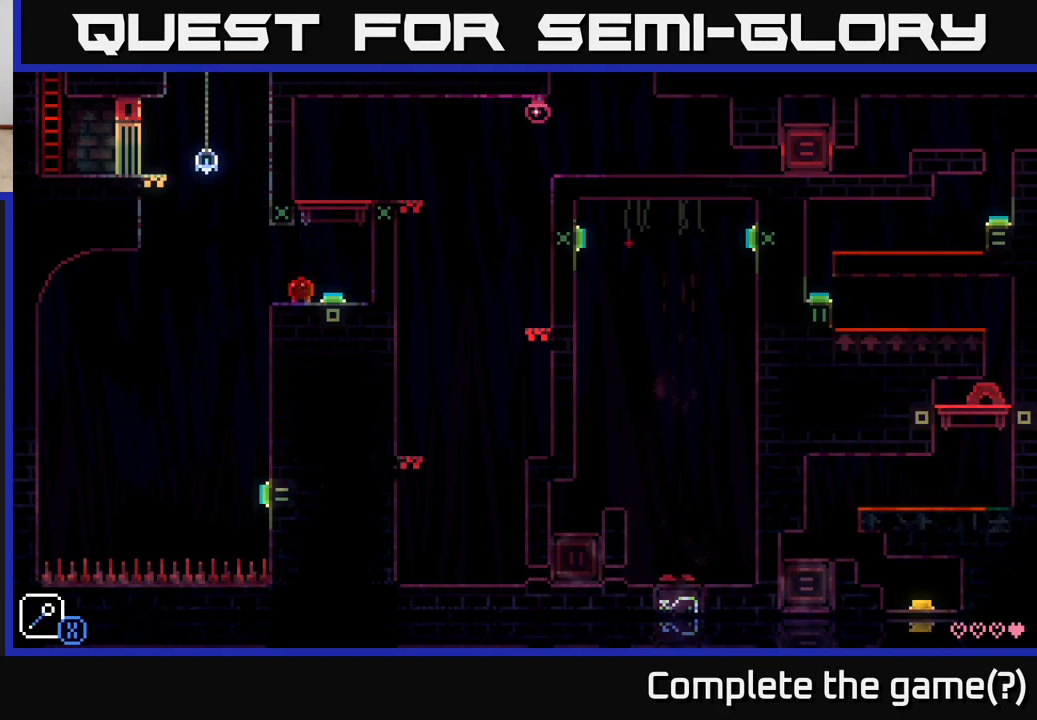
{"buttons": [], "left_stick": "center", "right_stick": "center", "events": []}
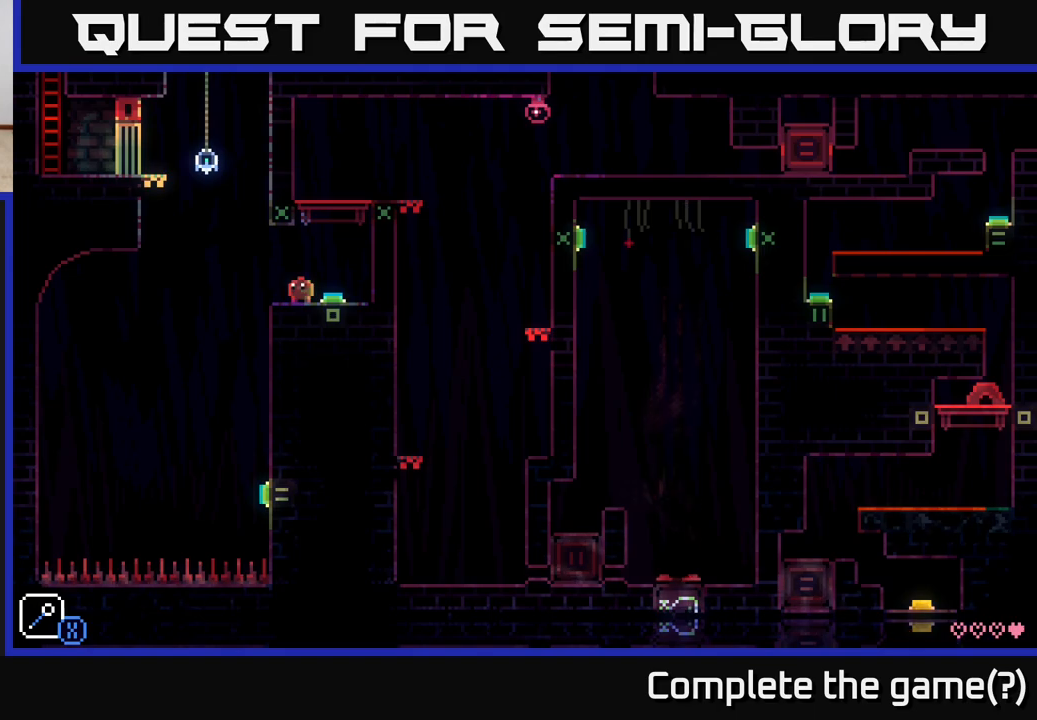
{"buttons": [], "left_stick": "center", "right_stick": "center", "events": []}
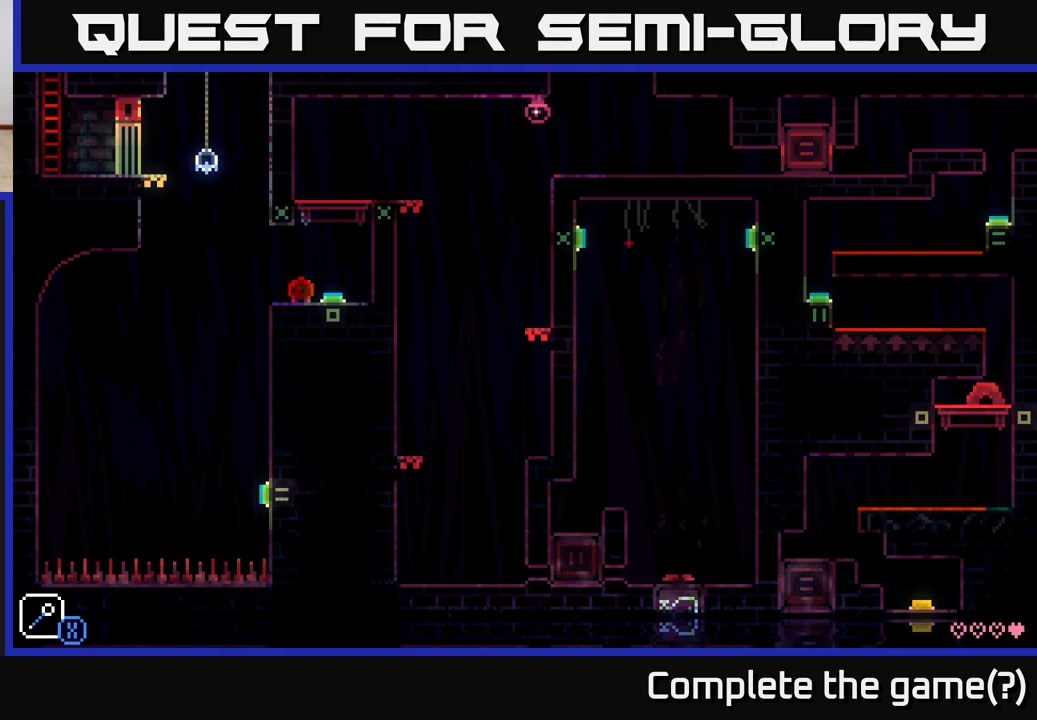
{"buttons": [], "left_stick": "center", "right_stick": "center", "events": []}
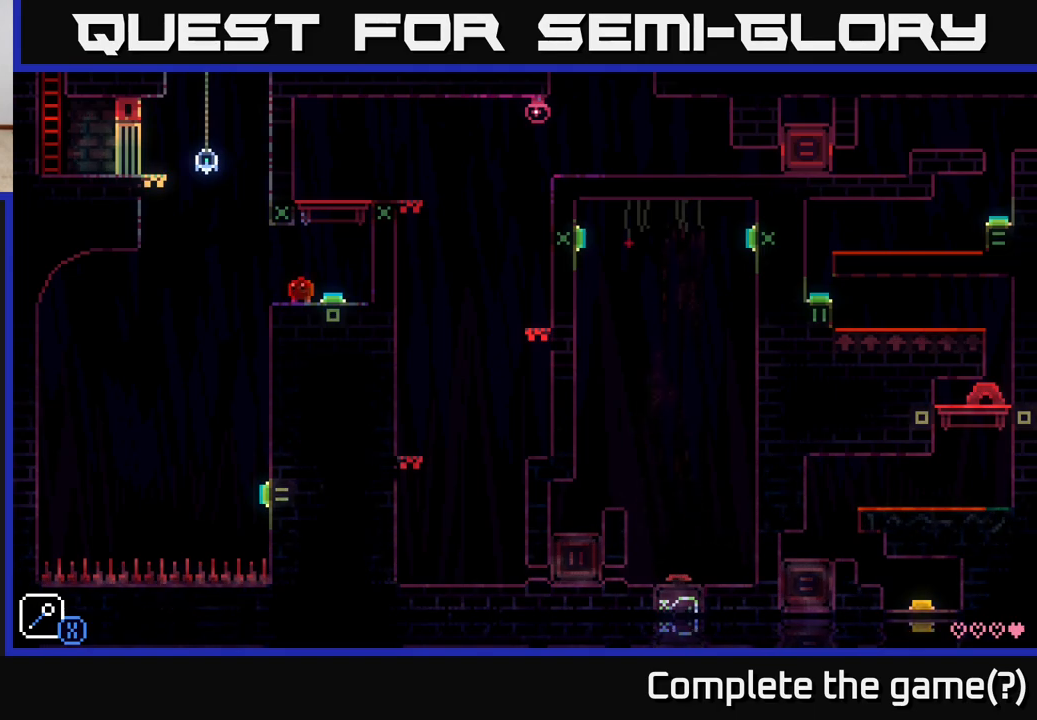
{"buttons": [], "left_stick": "center", "right_stick": "center", "events": []}
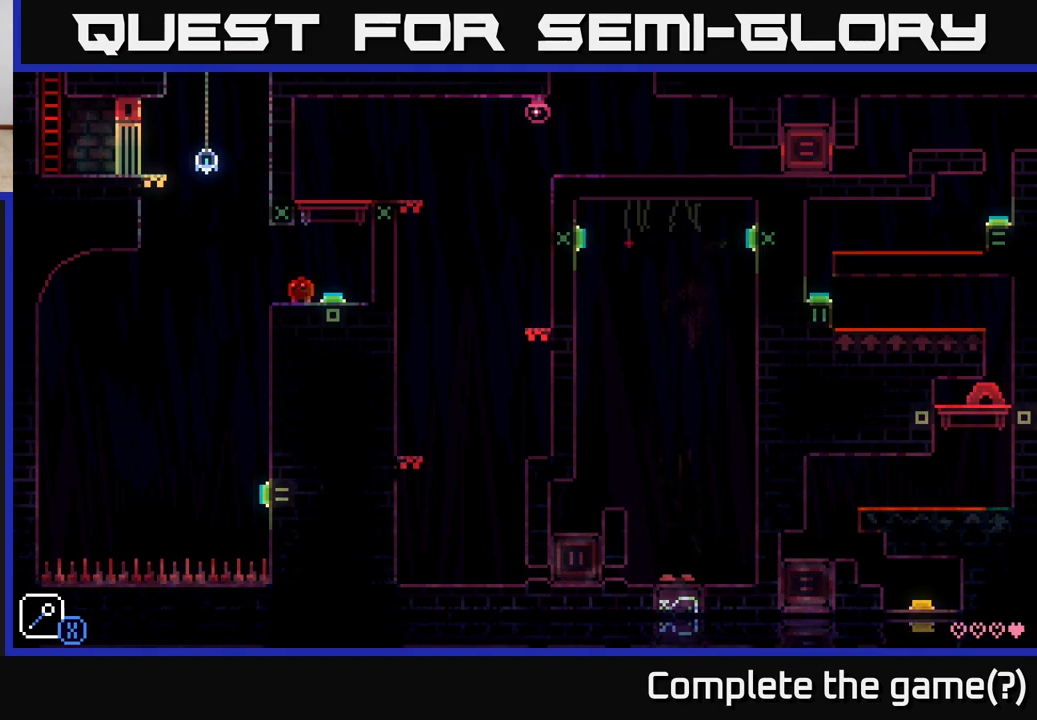
{"buttons": [], "left_stick": "center", "right_stick": "center", "events": [[217, "L1", "down"], [350, "L1", "up"]]}
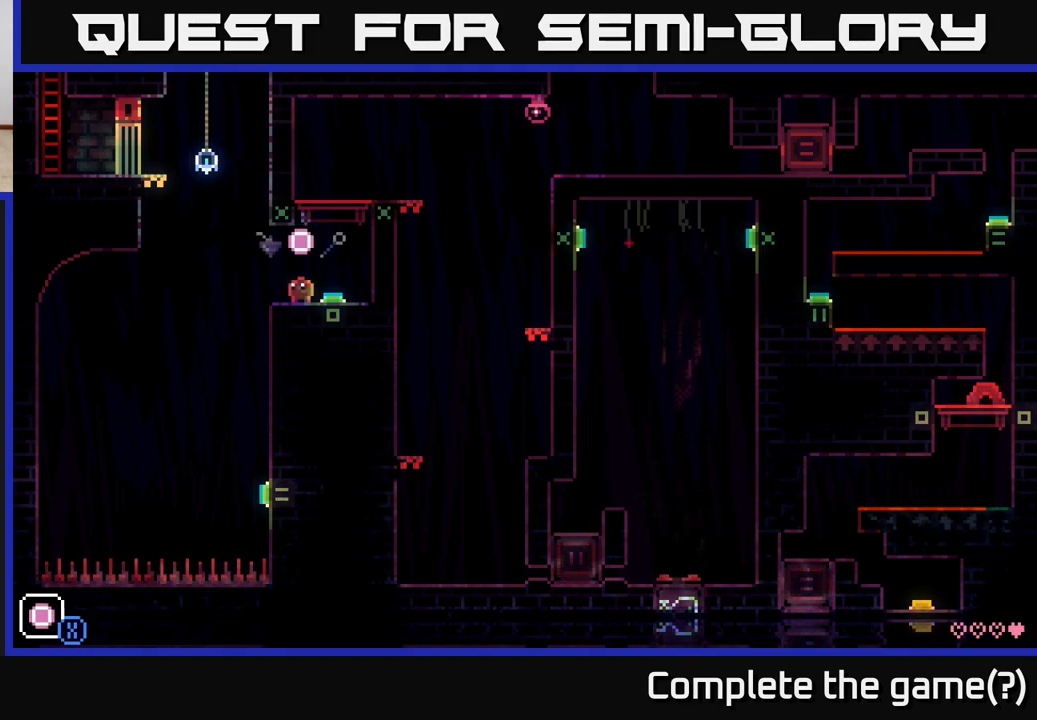
{"buttons": [], "left_stick": "center", "right_stick": "center", "events": []}
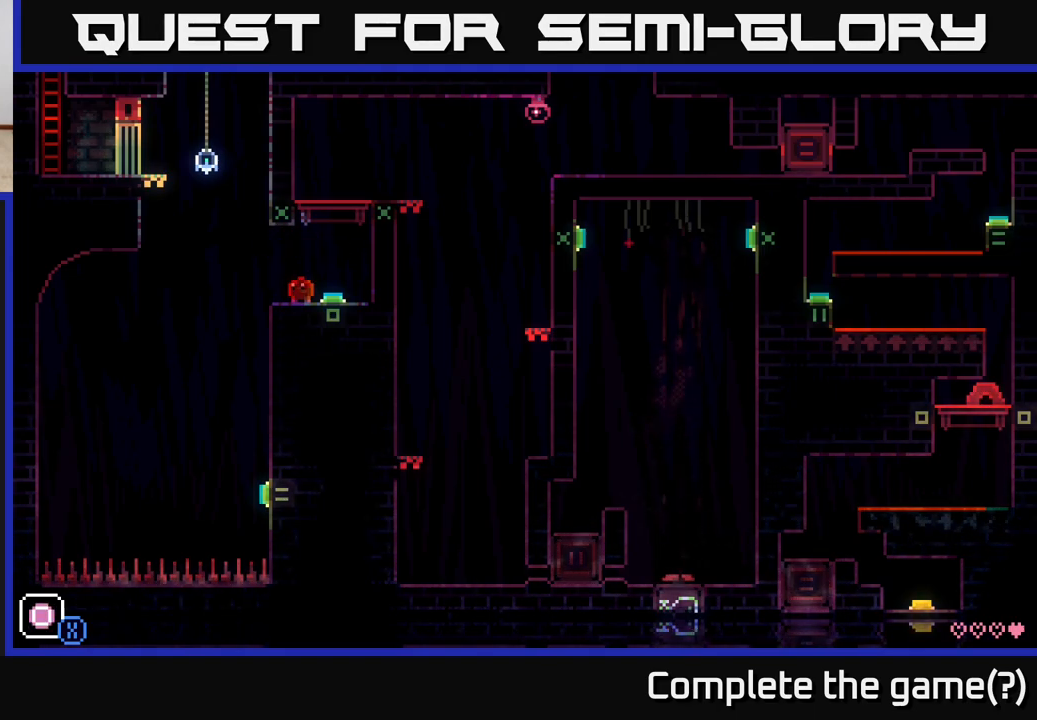
{"buttons": [], "left_stick": "center", "right_stick": "center", "events": []}
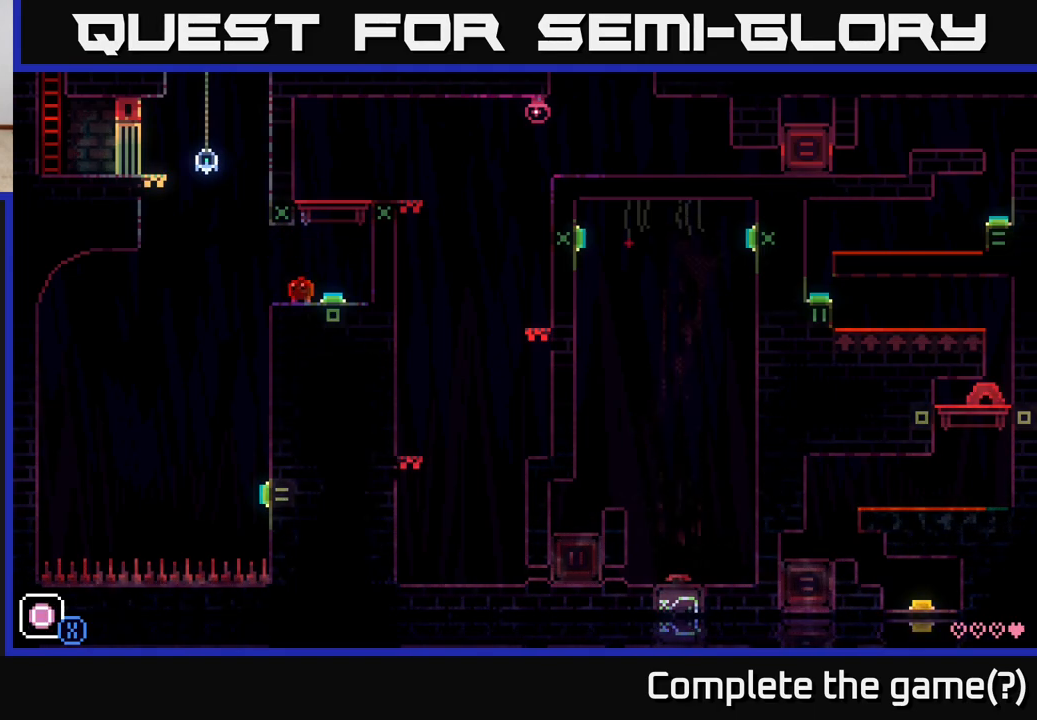
{"buttons": [], "left_stick": "center", "right_stick": "center", "events": []}
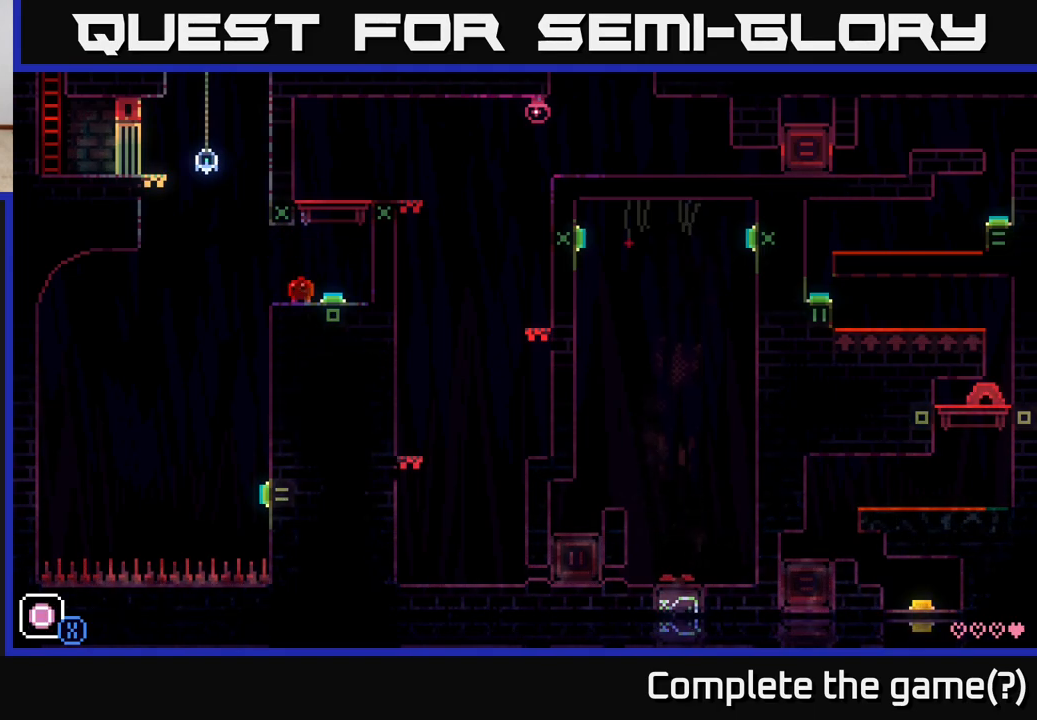
{"buttons": ["L1"], "left_stick": "center", "right_stick": "center", "events": [[433, "L1", "down"]]}
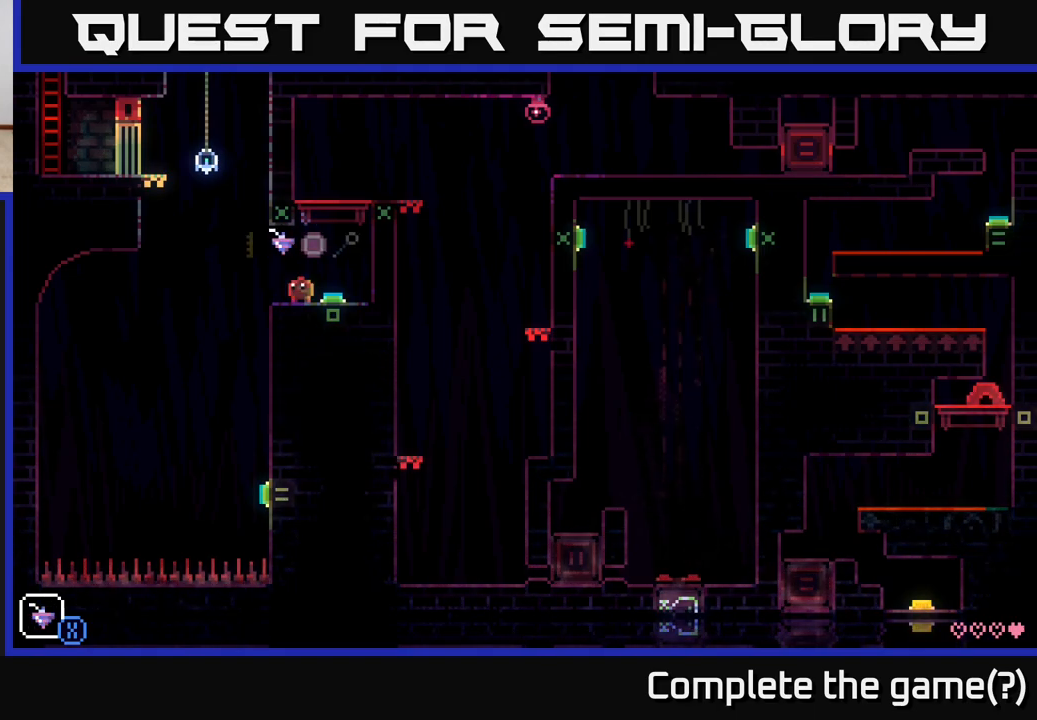
{"buttons": [], "left_stick": "center", "right_stick": "center", "events": [[50, "L1", "up"]]}
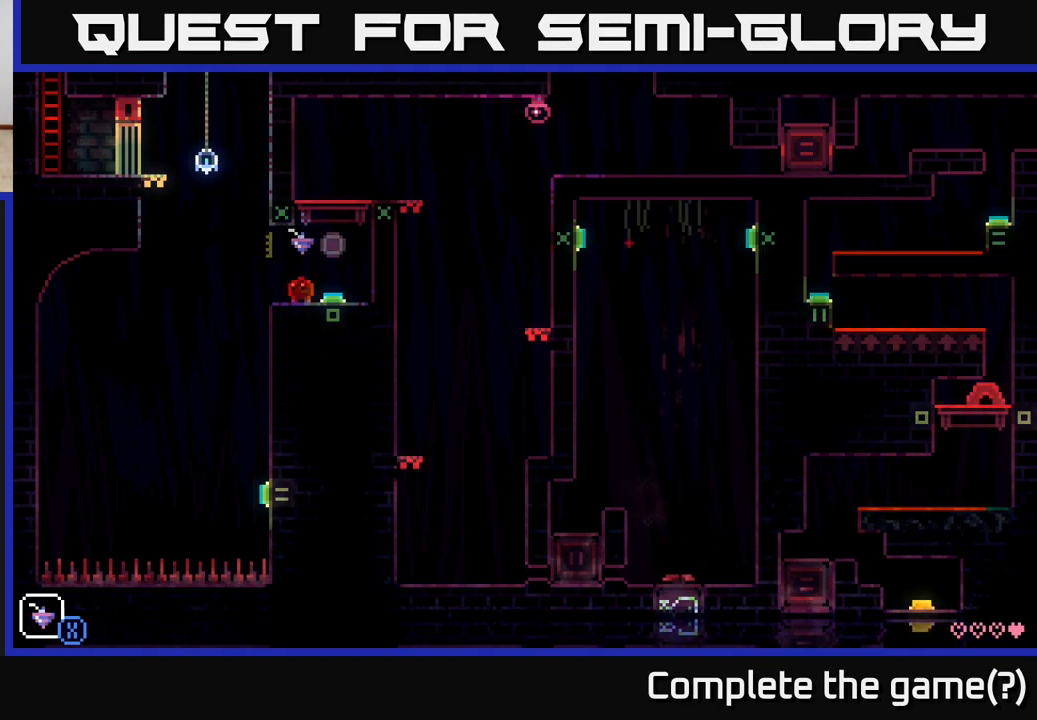
{"buttons": [], "left_stick": "center", "right_stick": "center", "events": []}
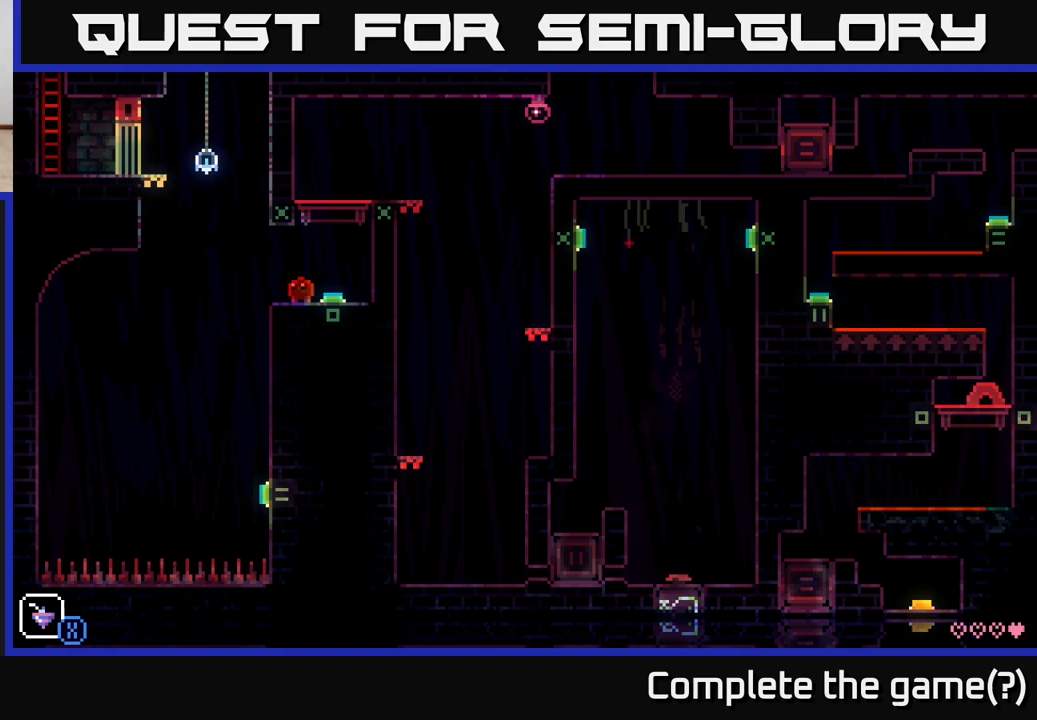
{"buttons": [], "left_stick": "center", "right_stick": "center", "events": []}
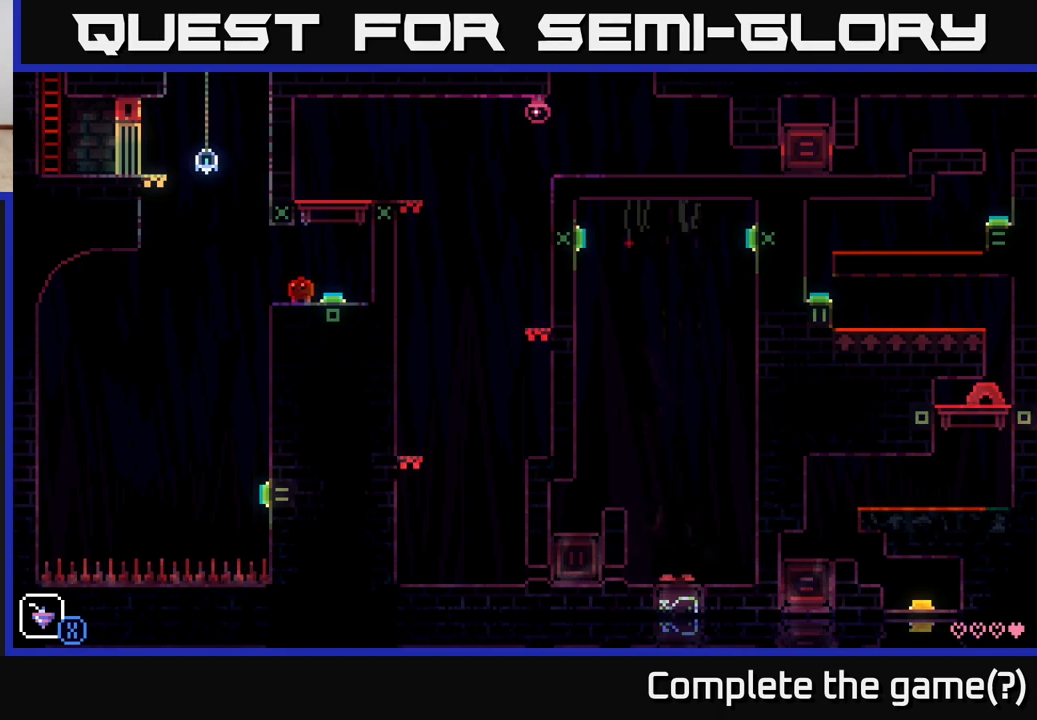
{"buttons": [], "left_stick": "center", "right_stick": "center", "events": [[100, "R1", "down"], [200, "R1", "up"]]}
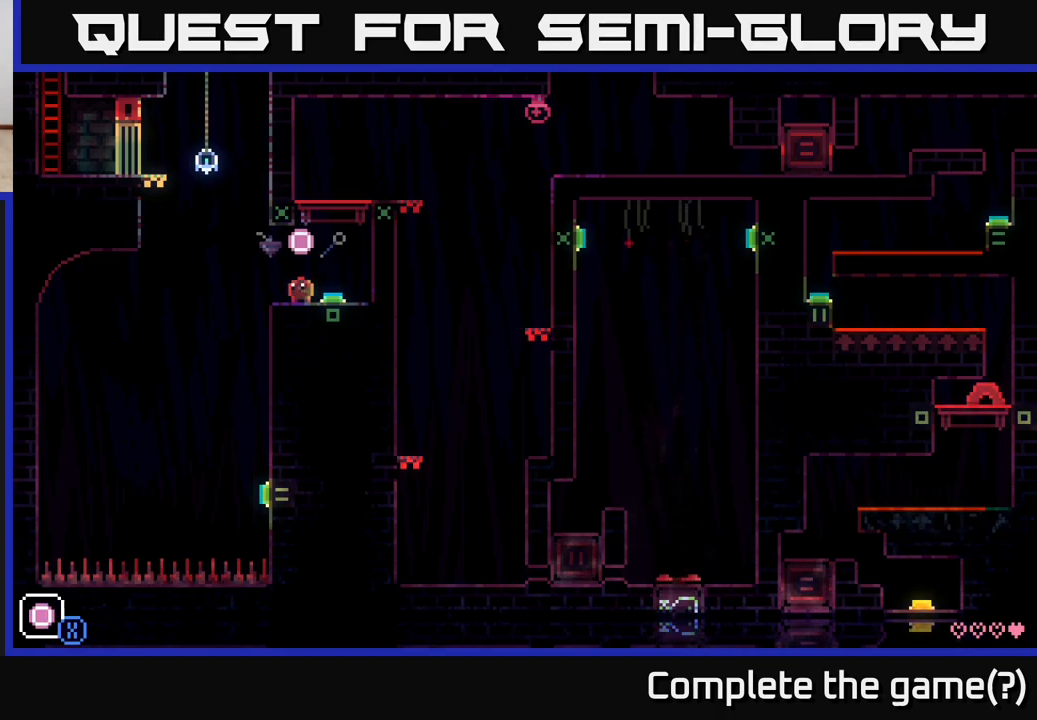
{"buttons": [], "left_stick": "center", "right_stick": "center", "events": [[67, "R1", "down"], [150, "R1", "up"], [300, "left_stick", "right"], [467, "left_stick", "center"]]}
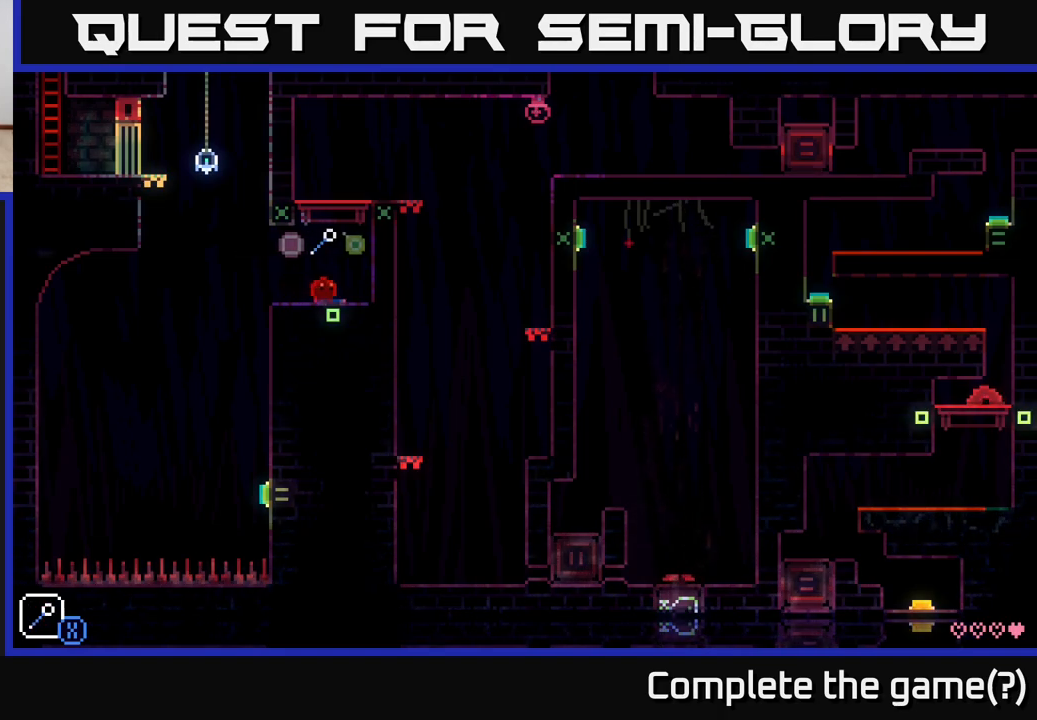
{"buttons": [], "left_stick": "left", "right_stick": "center", "events": [[17, "left_stick", "left"], [100, "left_stick", "center"], [417, "left_stick", "left"]]}
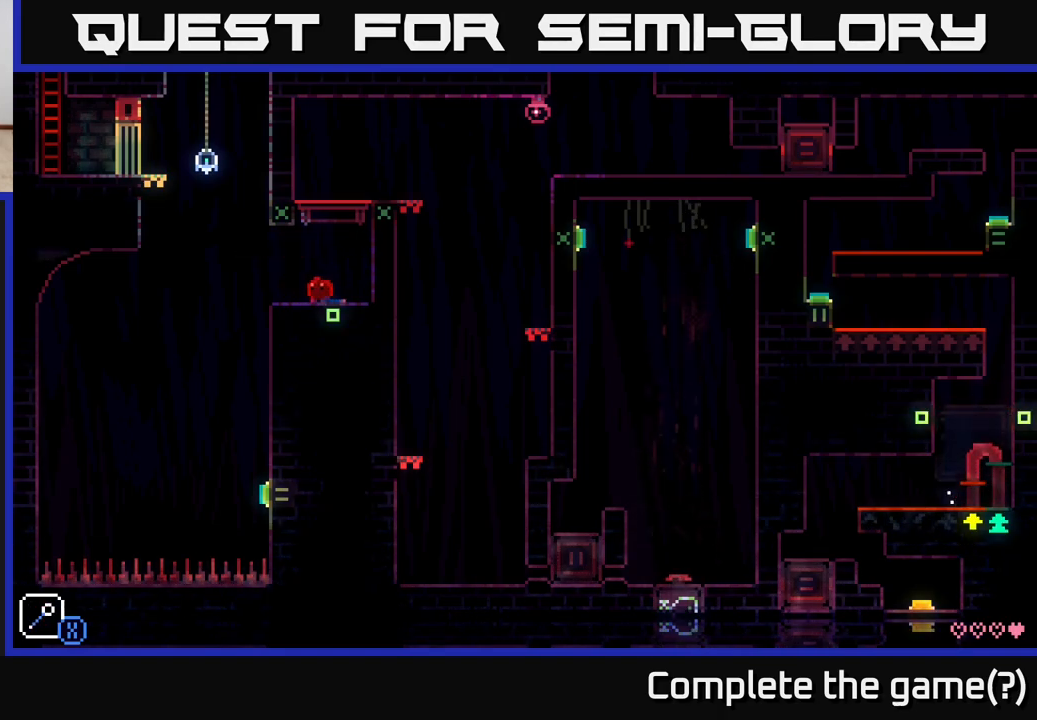
{"buttons": [], "left_stick": "center", "right_stick": "center", "events": [[133, "left_stick", "center"]]}
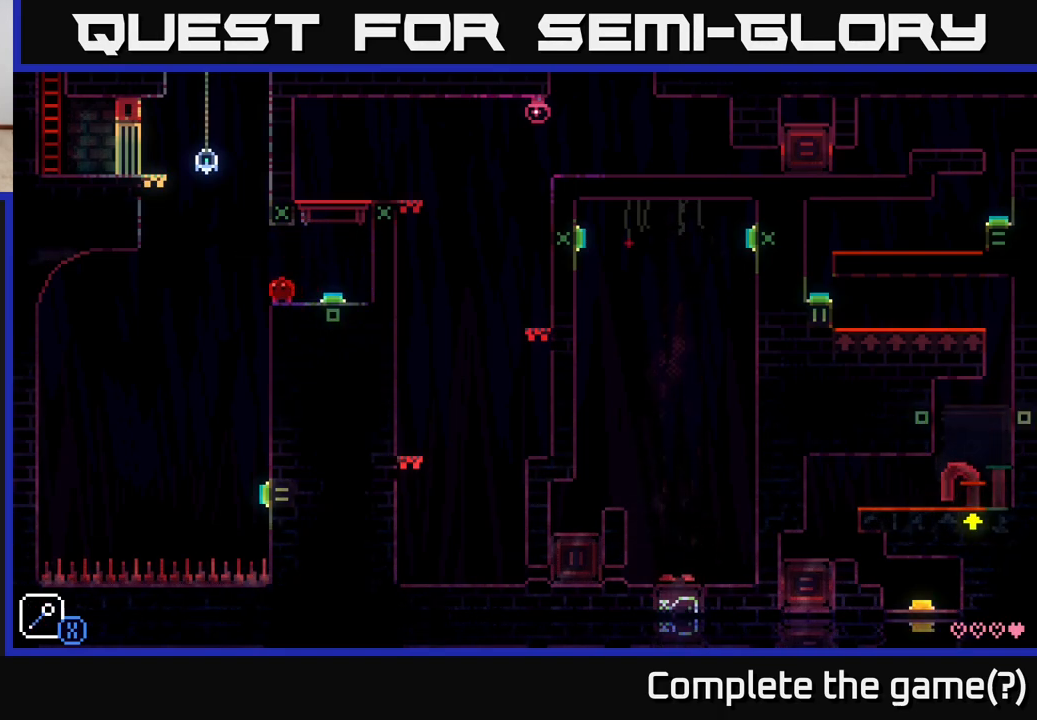
{"buttons": ["X"], "left_stick": "center", "right_stick": "center", "events": [[417, "X", "down"]]}
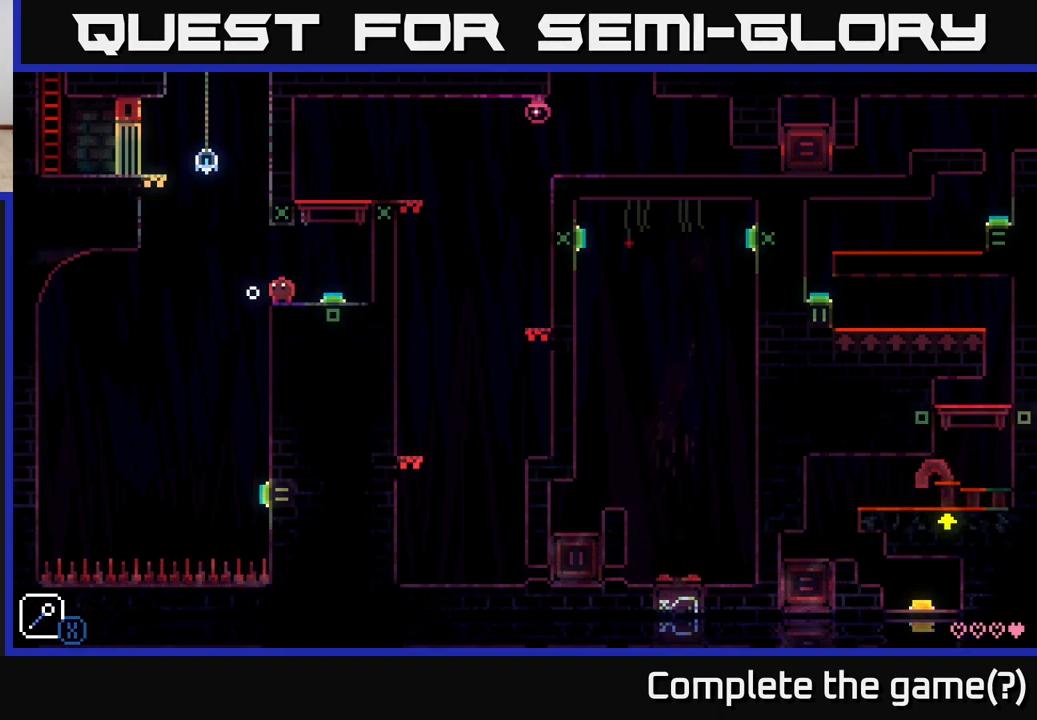
{"buttons": [], "left_stick": "center", "right_stick": "center", "events": [[17, "X", "up"], [183, "left_stick", "left"], [217, "A", "down"], [300, "A", "up"], [433, "left_stick", "center"]]}
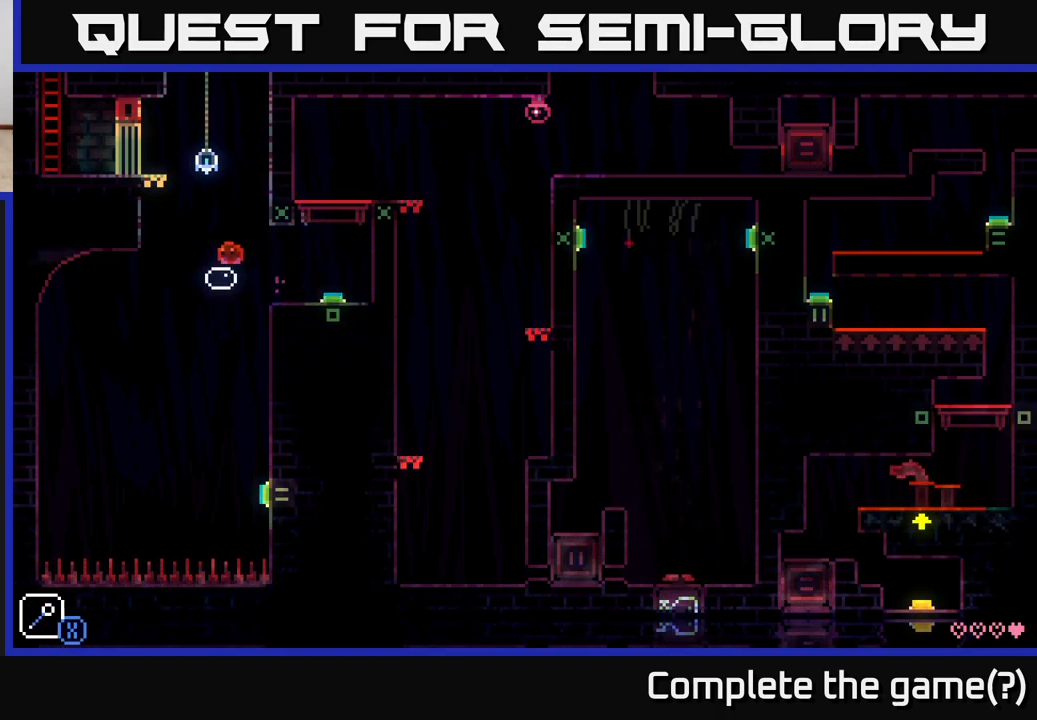
{"buttons": [], "left_stick": "down", "right_stick": "center", "events": [[200, "left_stick", "down"]]}
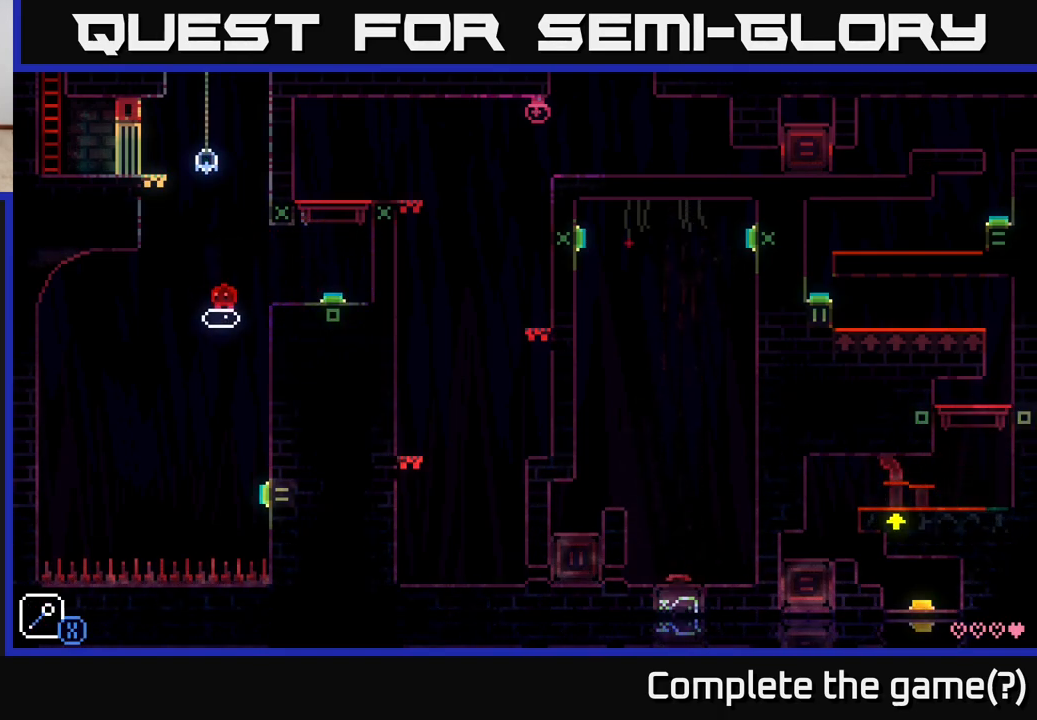
{"buttons": [], "left_stick": "down", "right_stick": "center", "events": []}
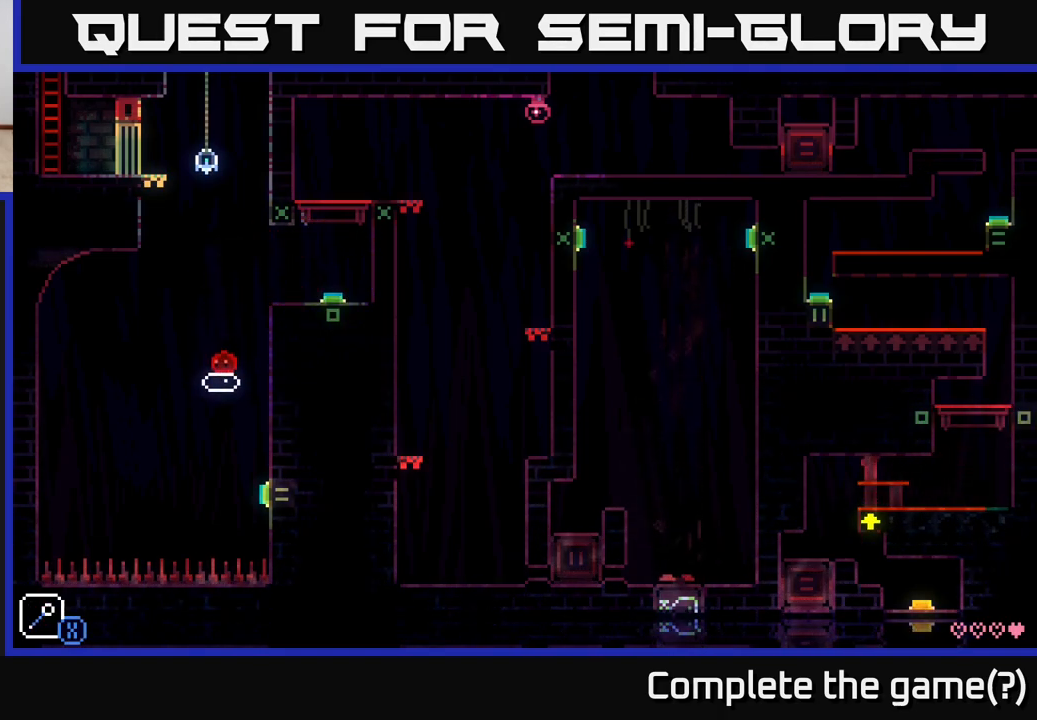
{"buttons": [], "left_stick": "down", "right_stick": "center", "events": []}
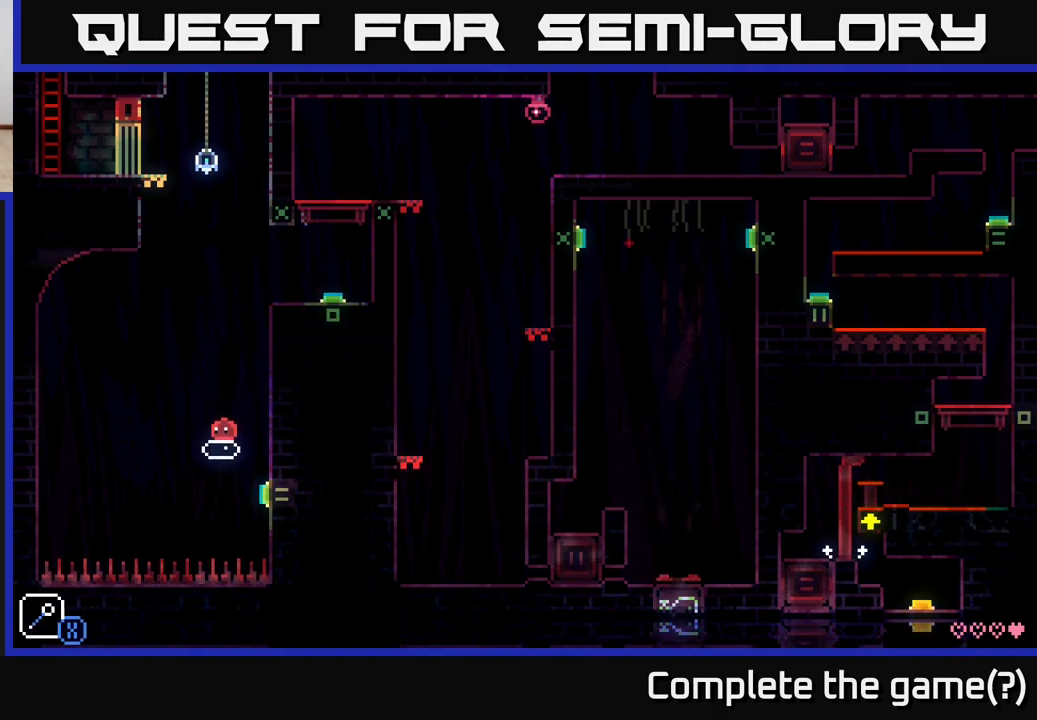
{"buttons": [], "left_stick": "center", "right_stick": "center", "events": [[400, "left_stick", "center"]]}
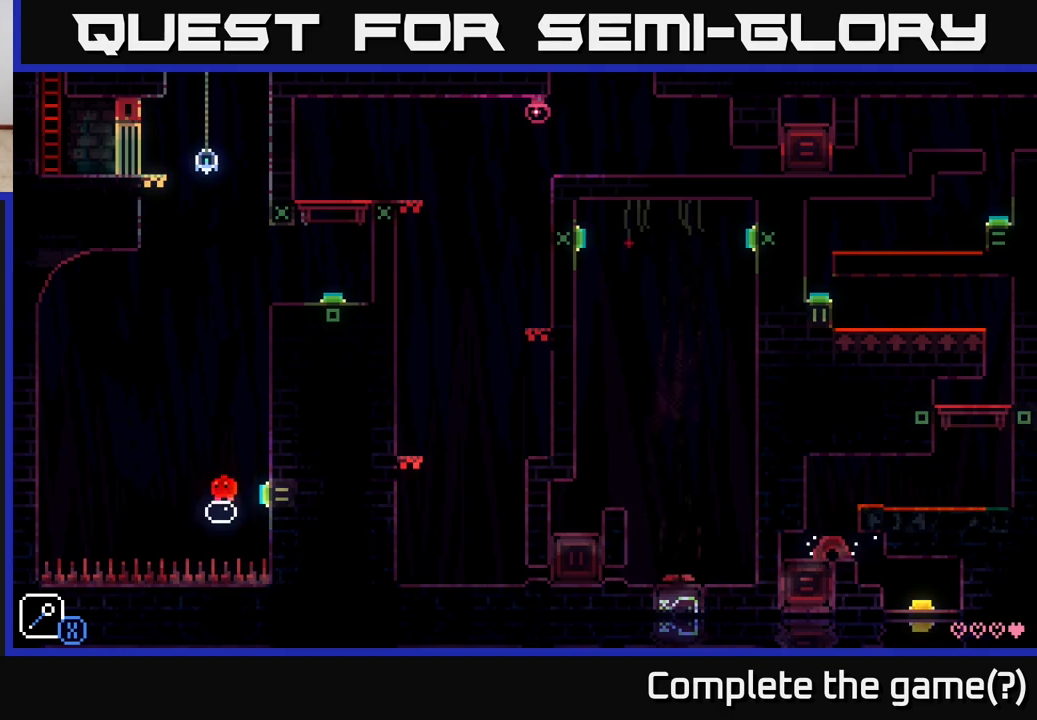
{"buttons": ["A"], "left_stick": "left", "right_stick": "center", "events": [[100, "left_stick", "right"], [283, "A", "down"], [450, "left_stick", "up-left"], [500, "left_stick", "left"]]}
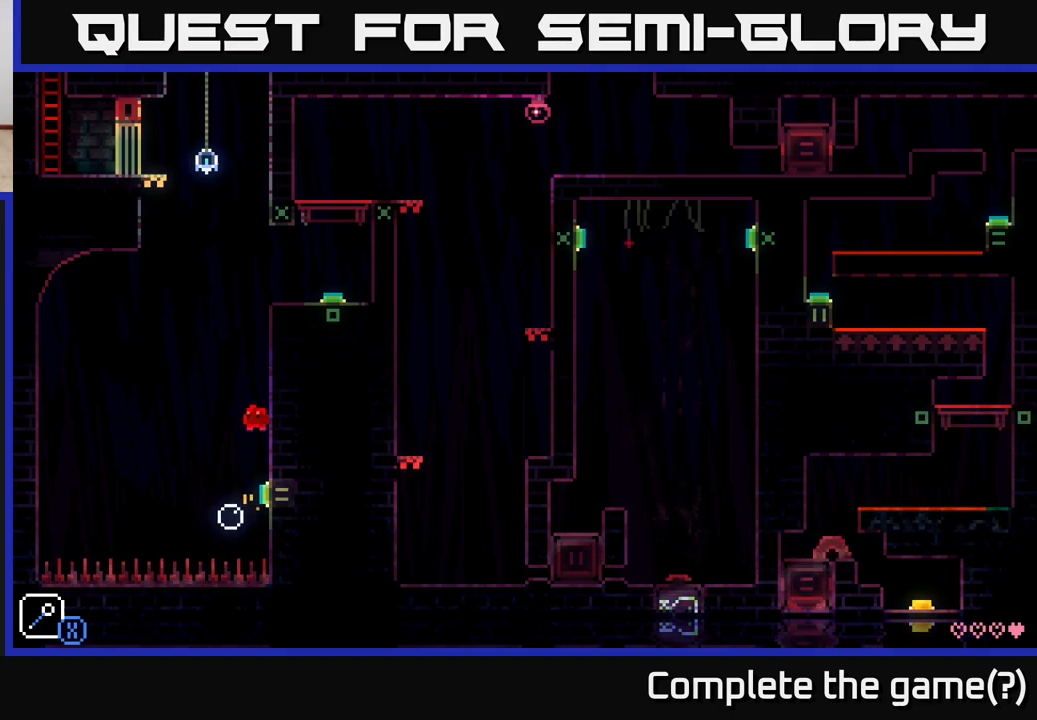
{"buttons": [], "left_stick": "right", "right_stick": "center", "events": [[183, "A", "up"], [200, "left_stick", "right"], [317, "left_stick", "center"], [483, "left_stick", "right"]]}